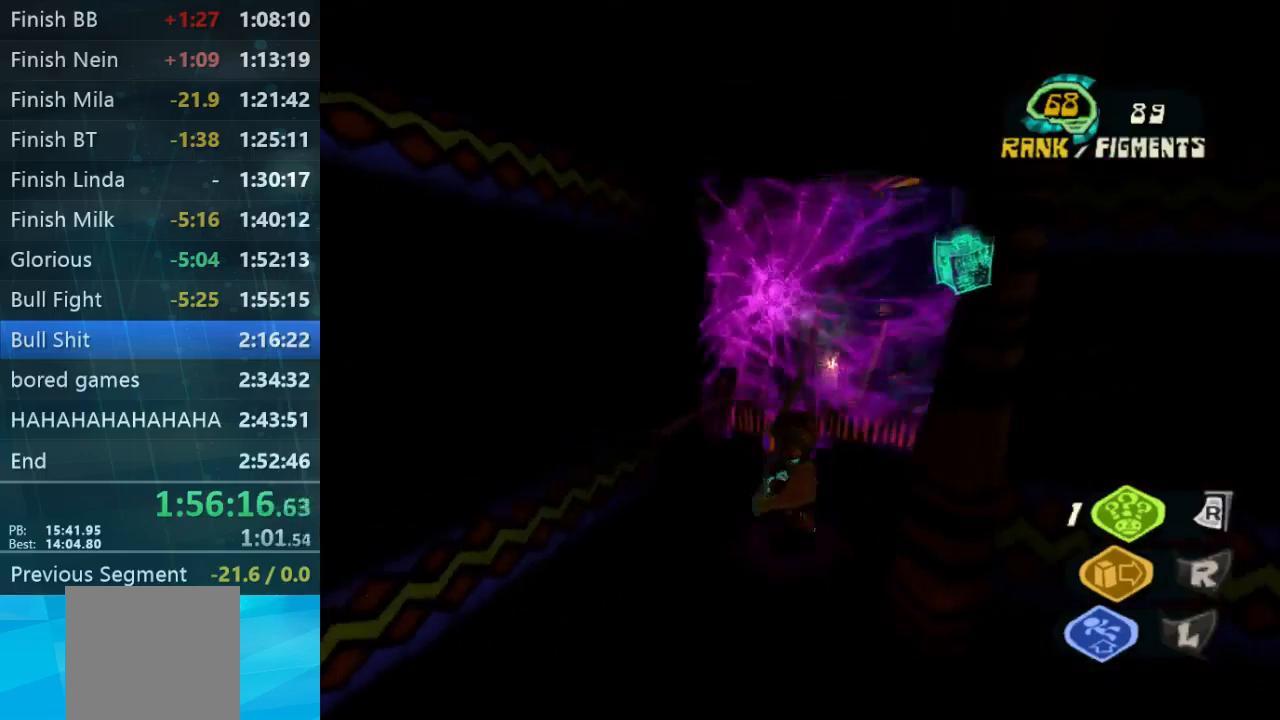
Gameplay with a controller (Xbox layout); each line is a JSON object with the inputs held at the frame after it (dt_ms = milliseconds from this image to that frame). "events" lists button and stick changes between this image and that frame as [ms after this image, input, new state], when the widget could be followed in between. Not read: L3 R3.
{"dt_ms": 500, "buttons": [], "left_stick": "up", "right_stick": "center", "events": [[67, "left_stick", "up"], [133, "right_stick", "center"], [300, "A", "down"], [400, "A", "up"]]}
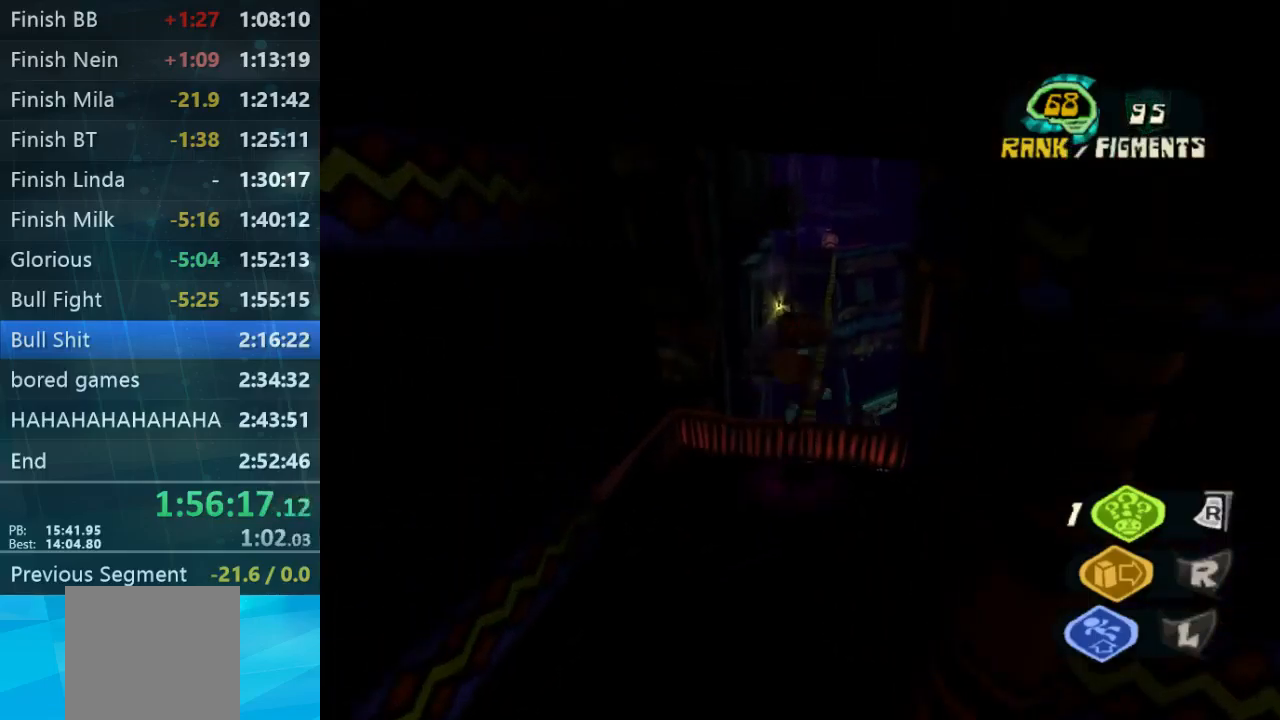
{"dt_ms": 500, "buttons": [], "left_stick": "up-left", "right_stick": "down-left", "events": [[267, "right_stick", "down-left"], [467, "left_stick", "up-left"]]}
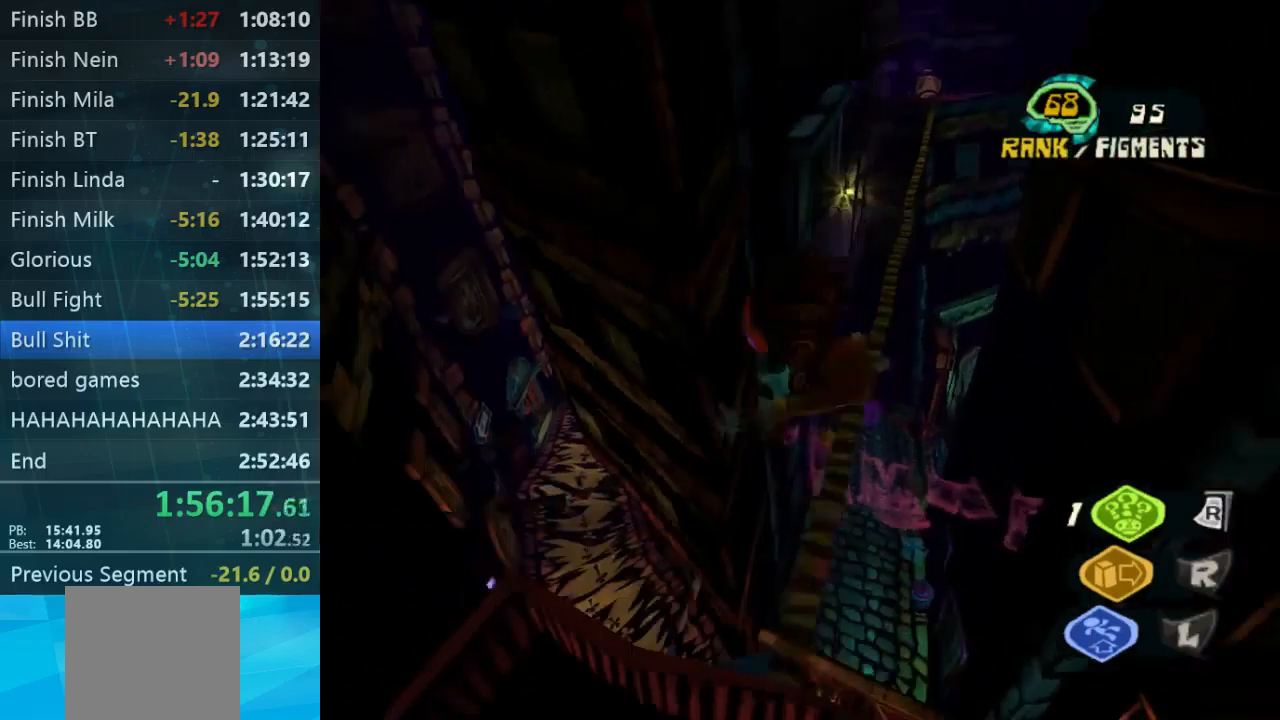
{"dt_ms": 500, "buttons": [], "left_stick": "up", "right_stick": "center", "events": [[67, "left_stick", "left"], [133, "right_stick", "center"], [467, "left_stick", "up"]]}
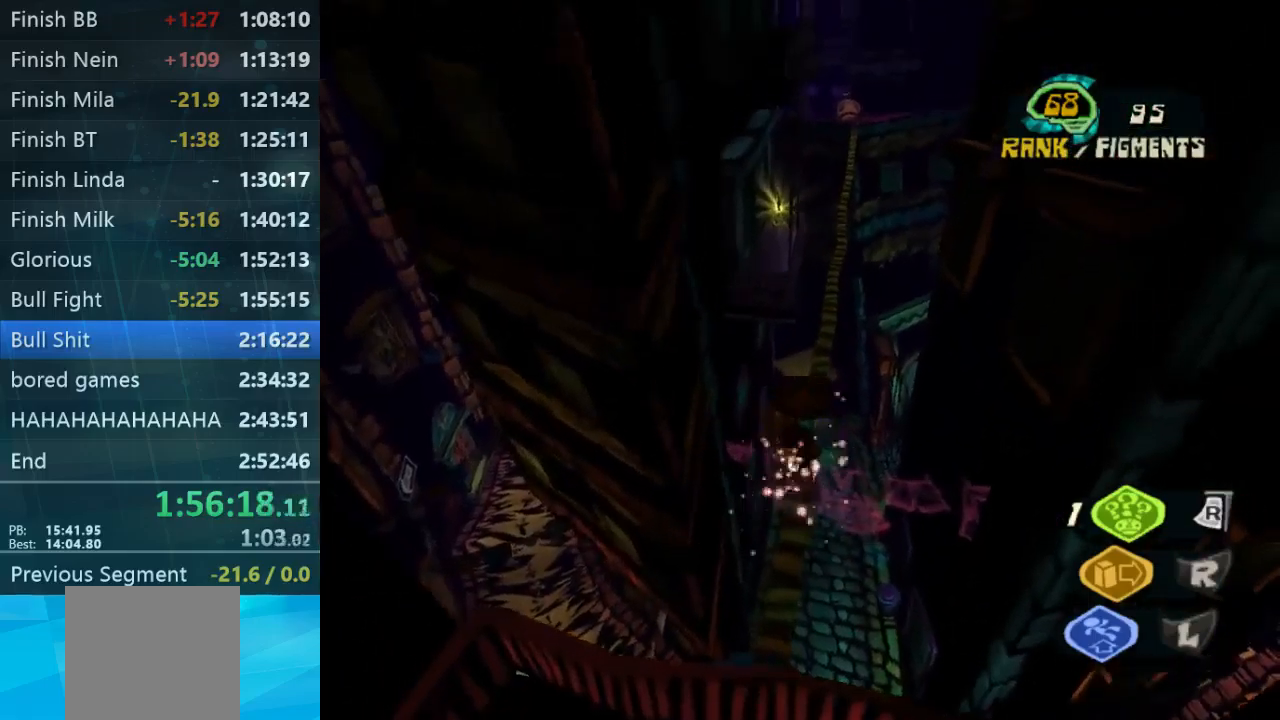
{"dt_ms": 500, "buttons": [], "left_stick": "right", "right_stick": "center", "events": [[133, "left_stick", "left"], [233, "left_stick", "right"]]}
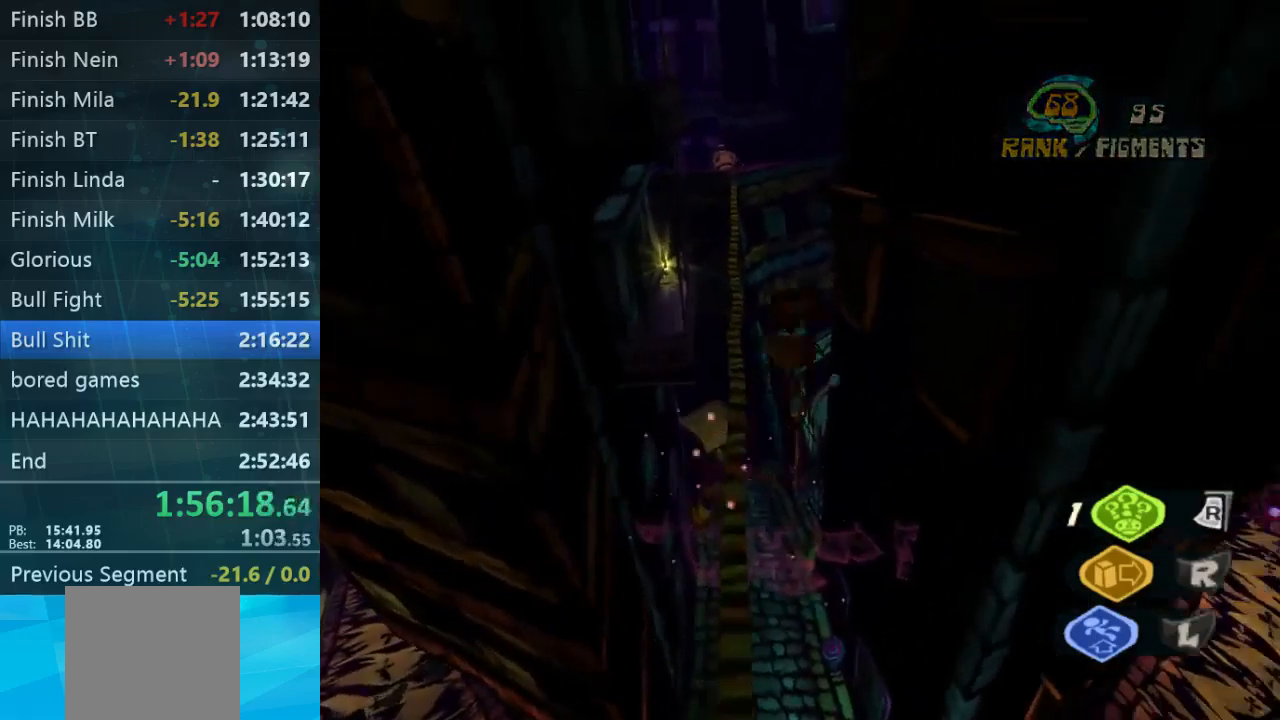
{"dt_ms": 500, "buttons": [], "left_stick": "up-right", "right_stick": "center", "events": [[133, "left_stick", "up-right"], [133, "right_stick", "down-left"], [333, "right_stick", "center"], [400, "L2", "down"], [500, "L2", "up"]]}
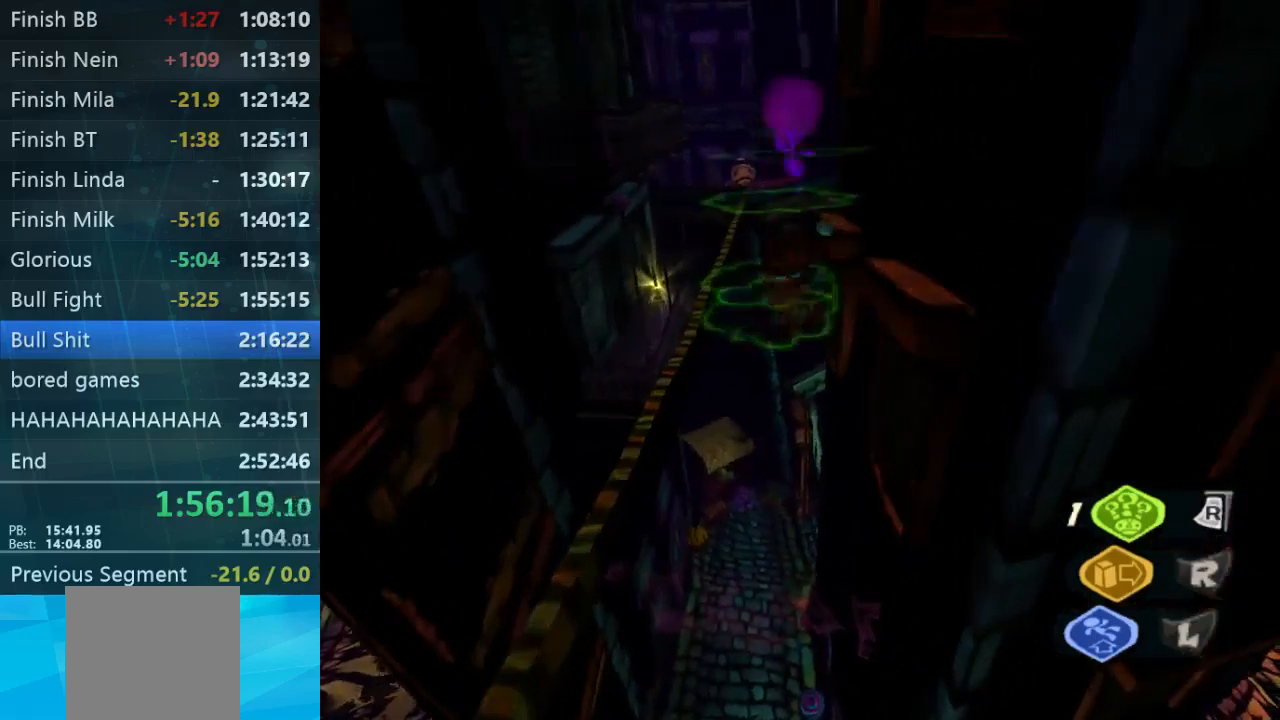
{"dt_ms": 500, "buttons": ["L2"], "left_stick": "up-left", "right_stick": "center", "events": [[133, "left_stick", "down-left"], [467, "left_stick", "up-left"], [500, "L2", "down"]]}
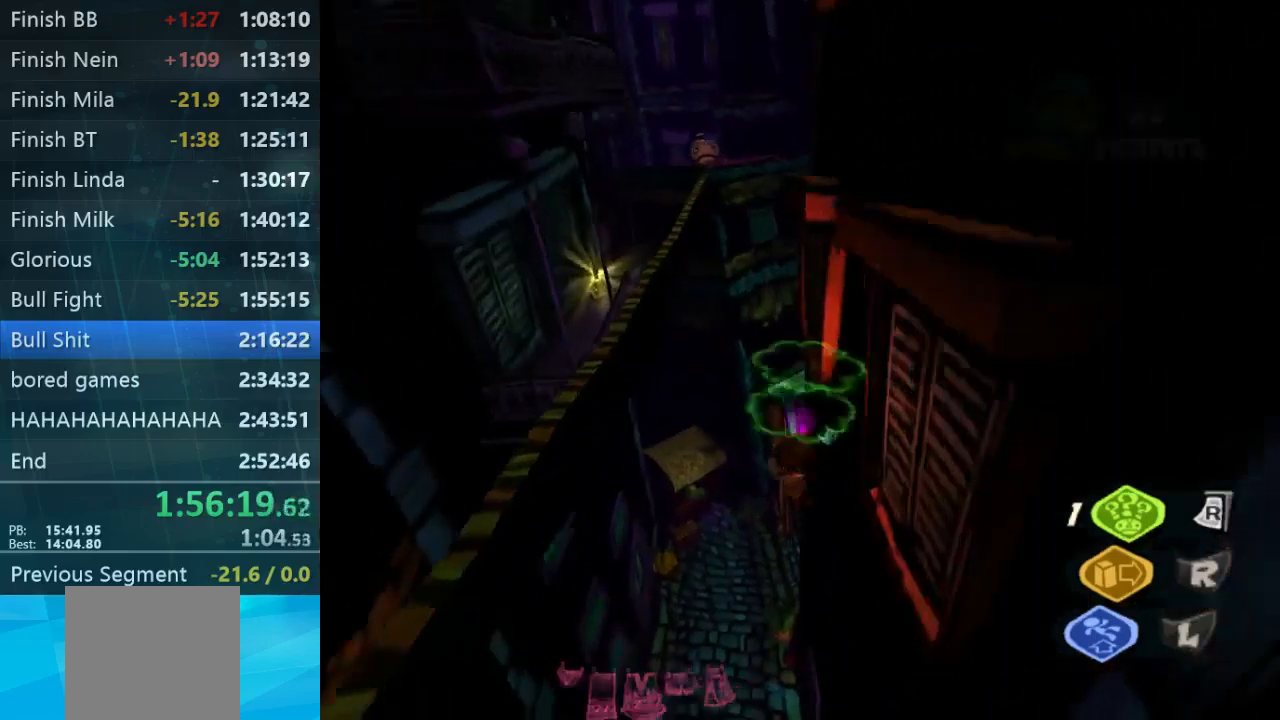
{"dt_ms": 500, "buttons": ["L2"], "left_stick": "left", "right_stick": "down-right", "events": [[100, "left_stick", "down-left"], [167, "left_stick", "down"], [400, "right_stick", "right"], [467, "left_stick", "left"], [467, "right_stick", "down-right"]]}
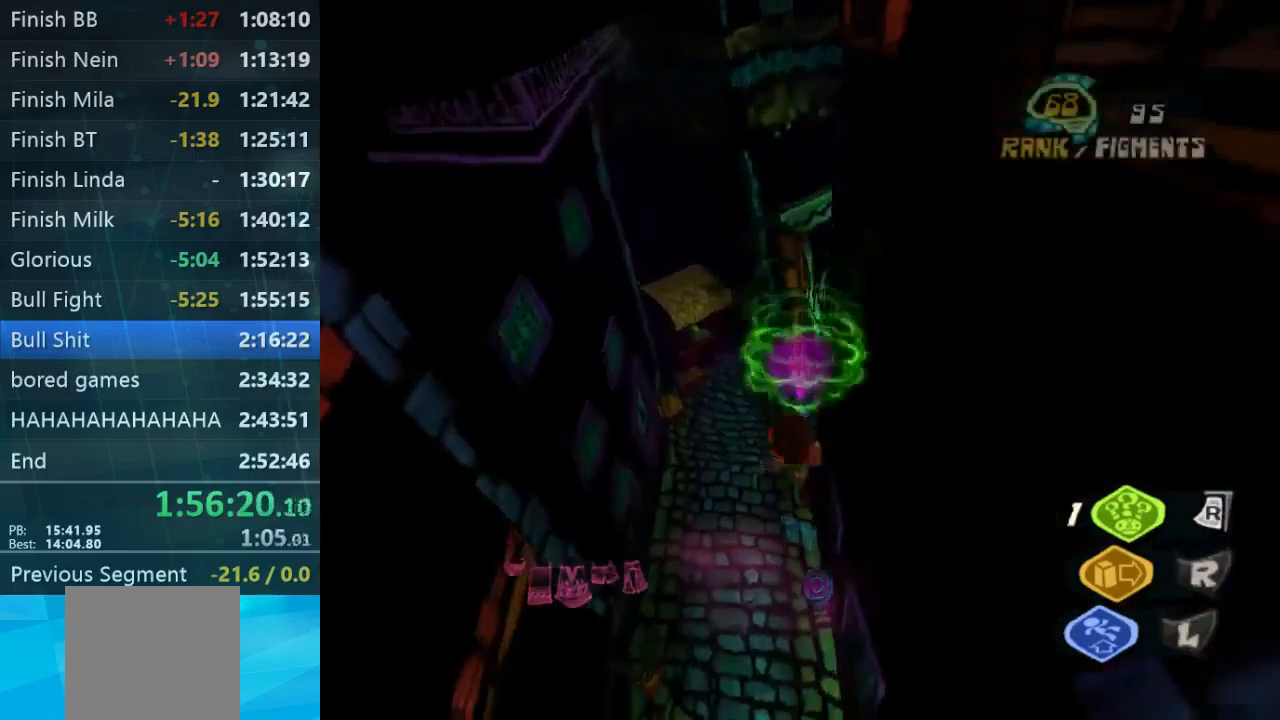
{"dt_ms": 500, "buttons": [], "left_stick": "up-left", "right_stick": "center", "events": [[33, "left_stick", "up"], [100, "left_stick", "right"], [167, "right_stick", "center"], [267, "left_stick", "up-left"], [433, "L2", "up"]]}
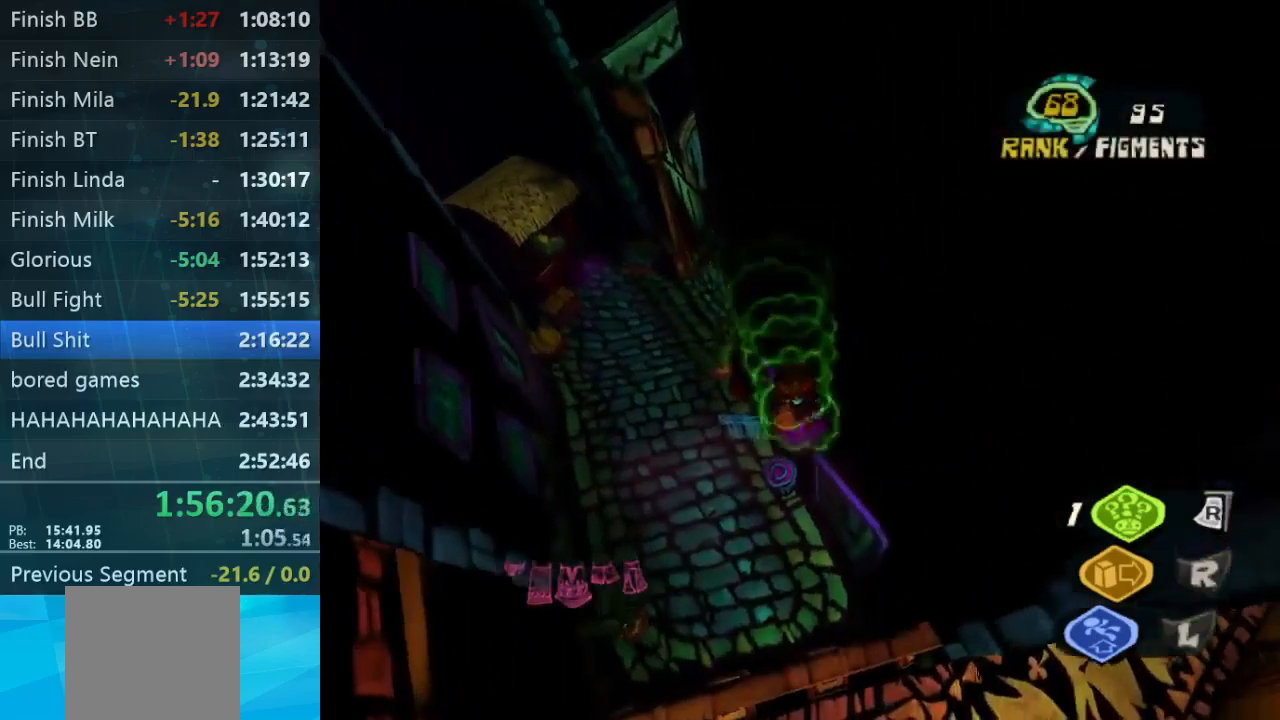
{"dt_ms": 533, "buttons": [], "left_stick": "up-left", "right_stick": "center", "events": []}
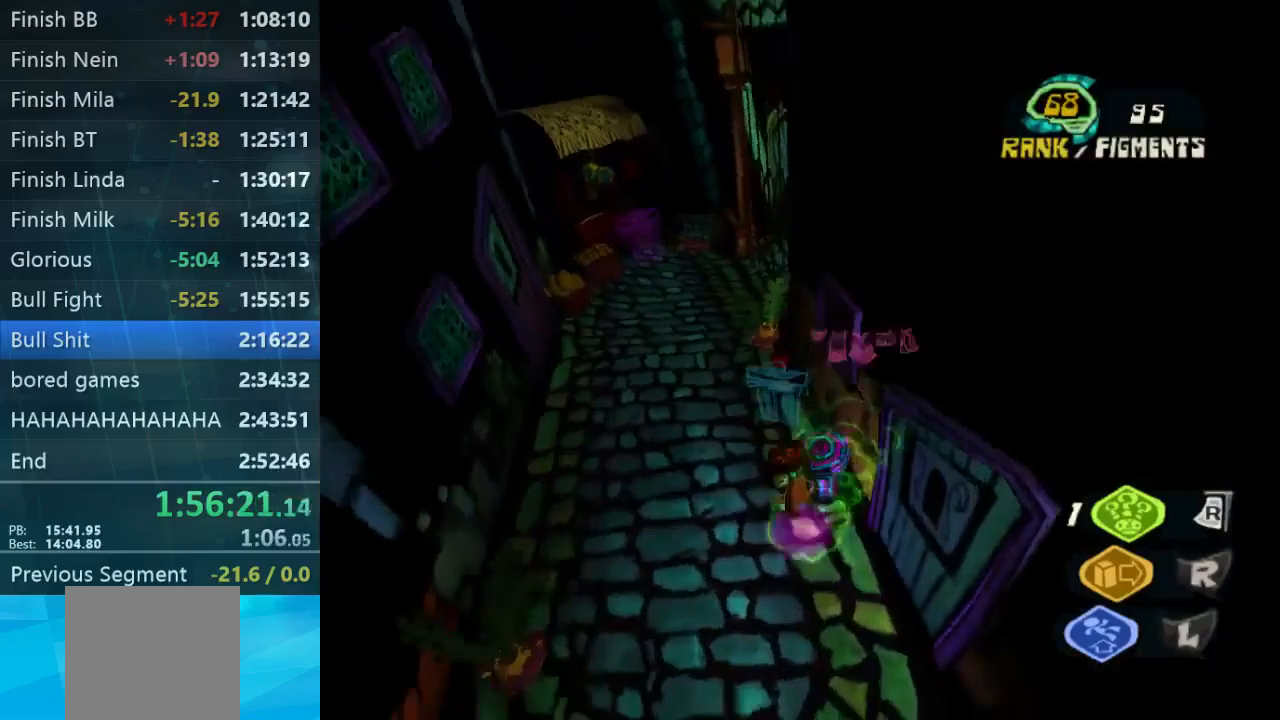
{"dt_ms": 500, "buttons": [], "left_stick": "right", "right_stick": "center", "events": [[67, "left_stick", "up-right"], [333, "left_stick", "right"]]}
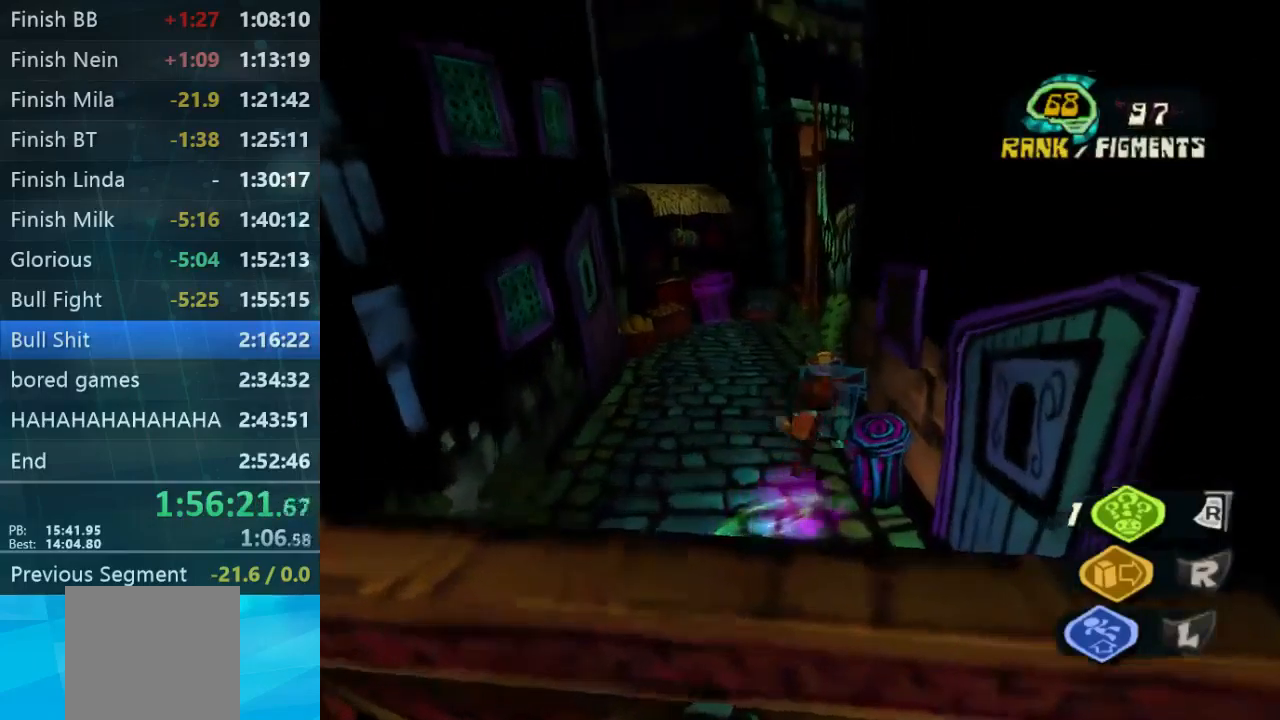
{"dt_ms": 500, "buttons": [], "left_stick": "up-left", "right_stick": "center", "events": [[100, "left_stick", "up"], [367, "left_stick", "up-left"]]}
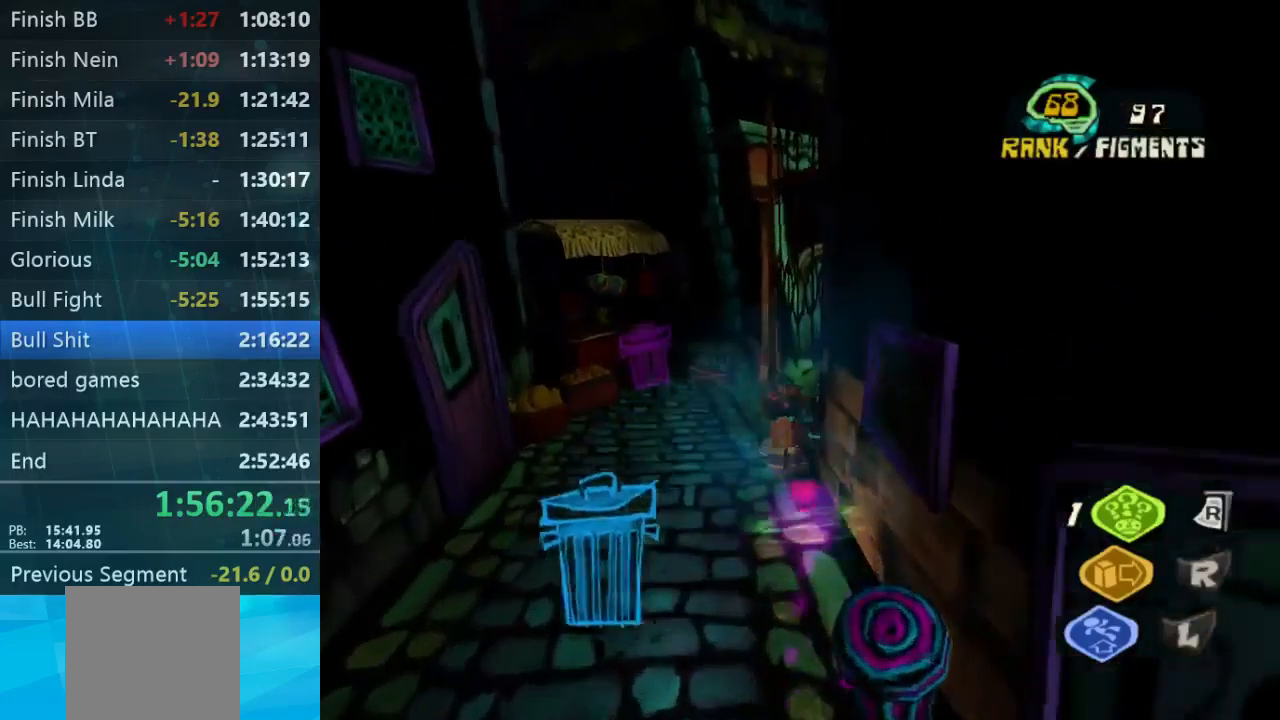
{"dt_ms": 500, "buttons": [], "left_stick": "up-left", "right_stick": "center", "events": []}
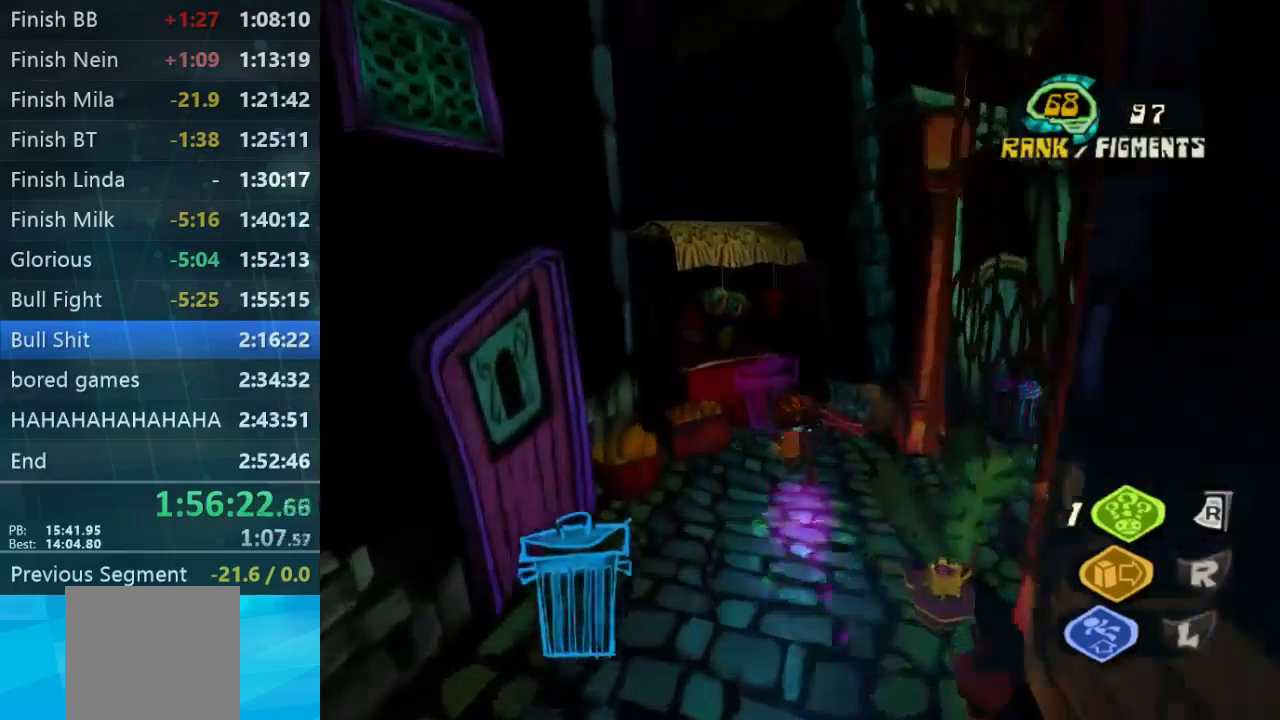
{"dt_ms": 500, "buttons": [], "left_stick": "down-left", "right_stick": "center", "events": [[267, "left_stick", "left"], [367, "left_stick", "center"], [433, "left_stick", "down-left"]]}
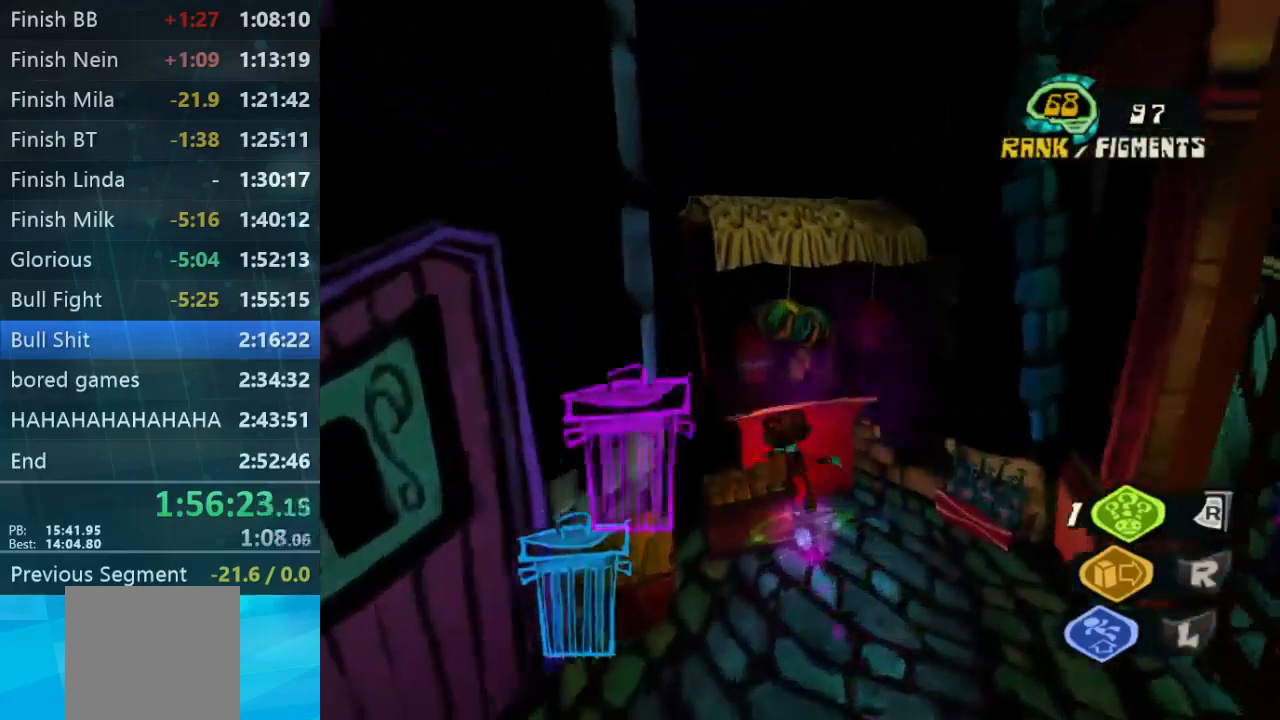
{"dt_ms": 500, "buttons": [], "left_stick": "down-left", "right_stick": "left", "events": [[67, "right_stick", "left"]]}
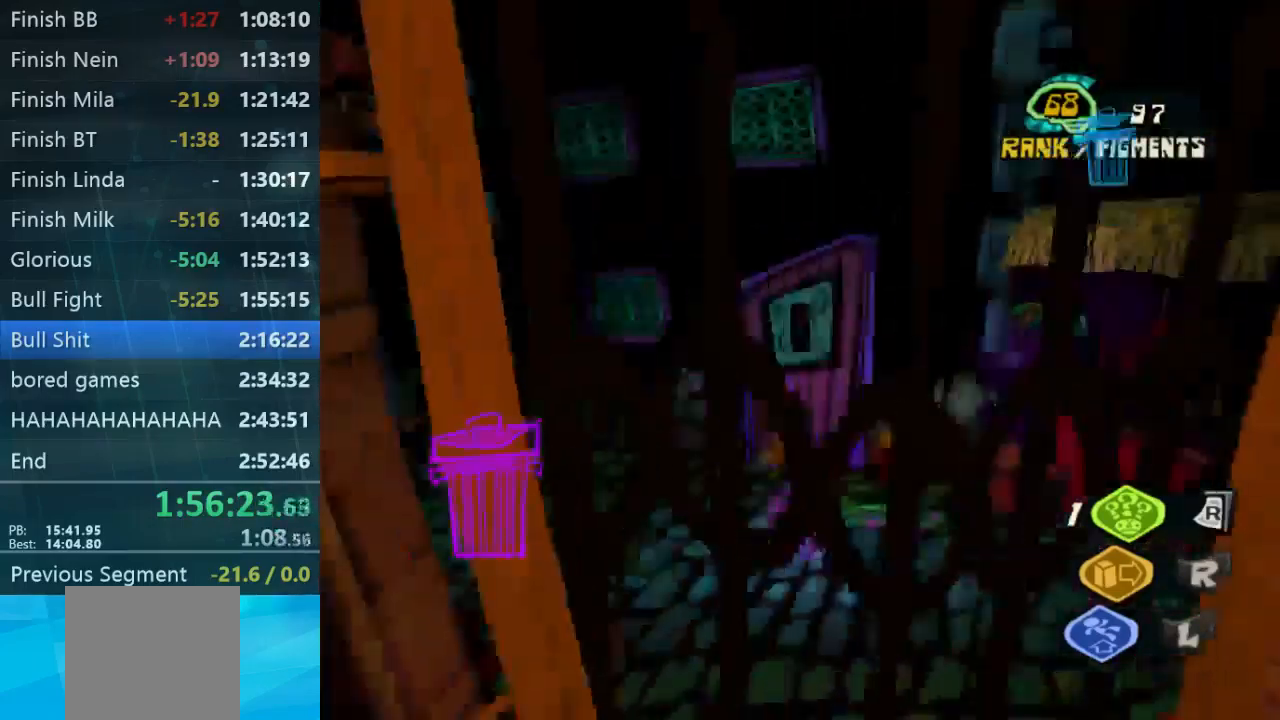
{"dt_ms": 500, "buttons": [], "left_stick": "up", "right_stick": "center", "events": [[133, "left_stick", "left"], [133, "right_stick", "center"], [367, "left_stick", "up-left"], [500, "left_stick", "up"]]}
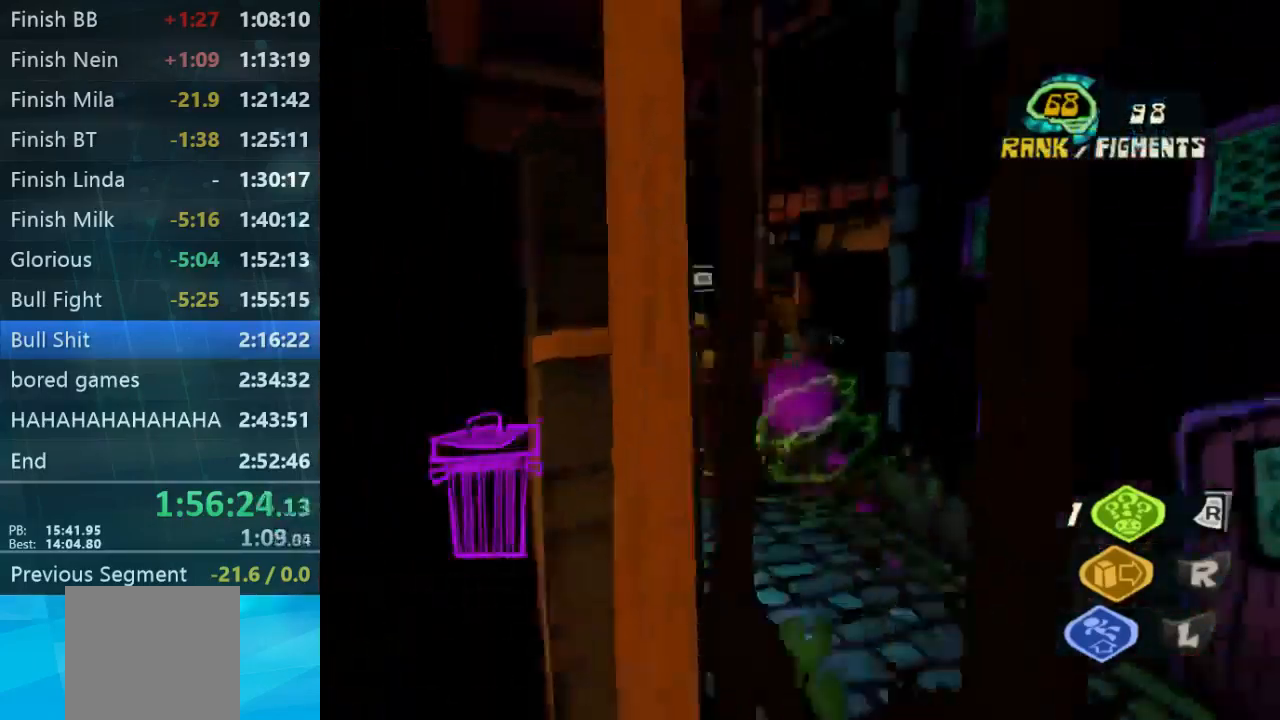
{"dt_ms": 500, "buttons": [], "left_stick": "up", "right_stick": "center", "events": [[67, "right_stick", "left"], [100, "left_stick", "up-left"], [267, "right_stick", "center"], [300, "left_stick", "up"]]}
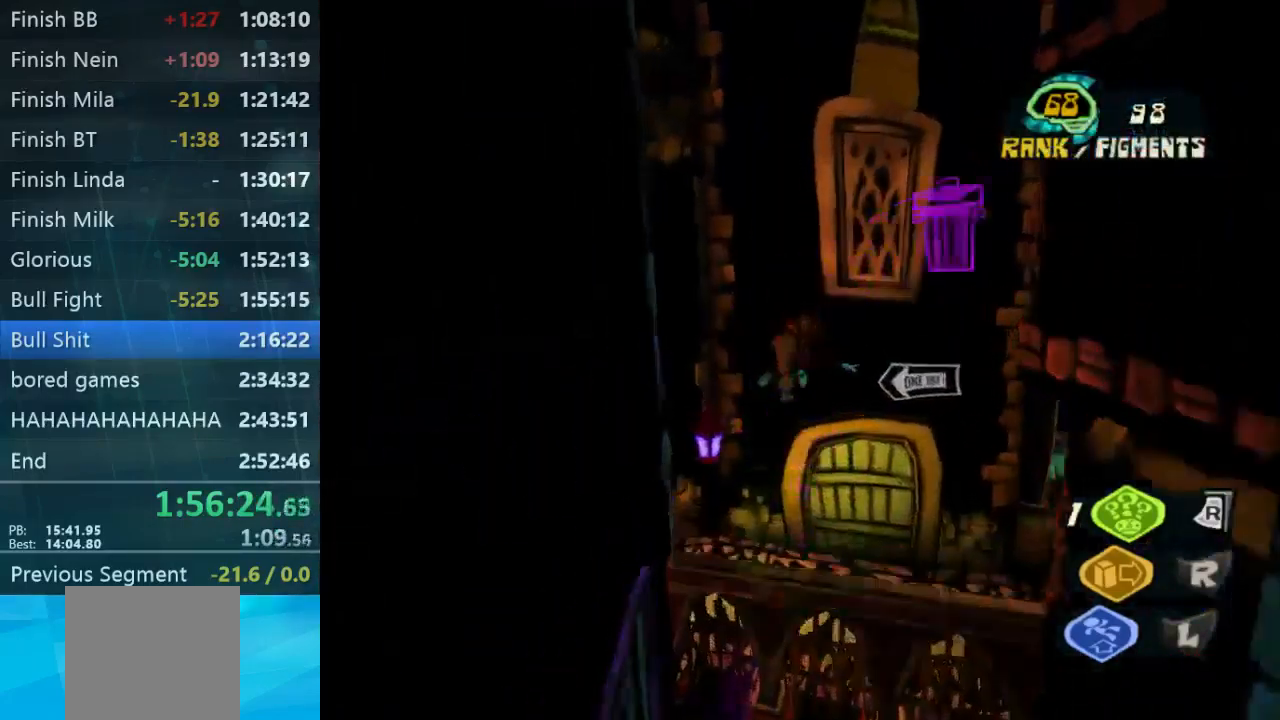
{"dt_ms": 500, "buttons": [], "left_stick": "up-right", "right_stick": "down-right", "events": [[67, "right_stick", "down-right"], [133, "left_stick", "up-right"], [333, "L2", "down"], [467, "L2", "up"]]}
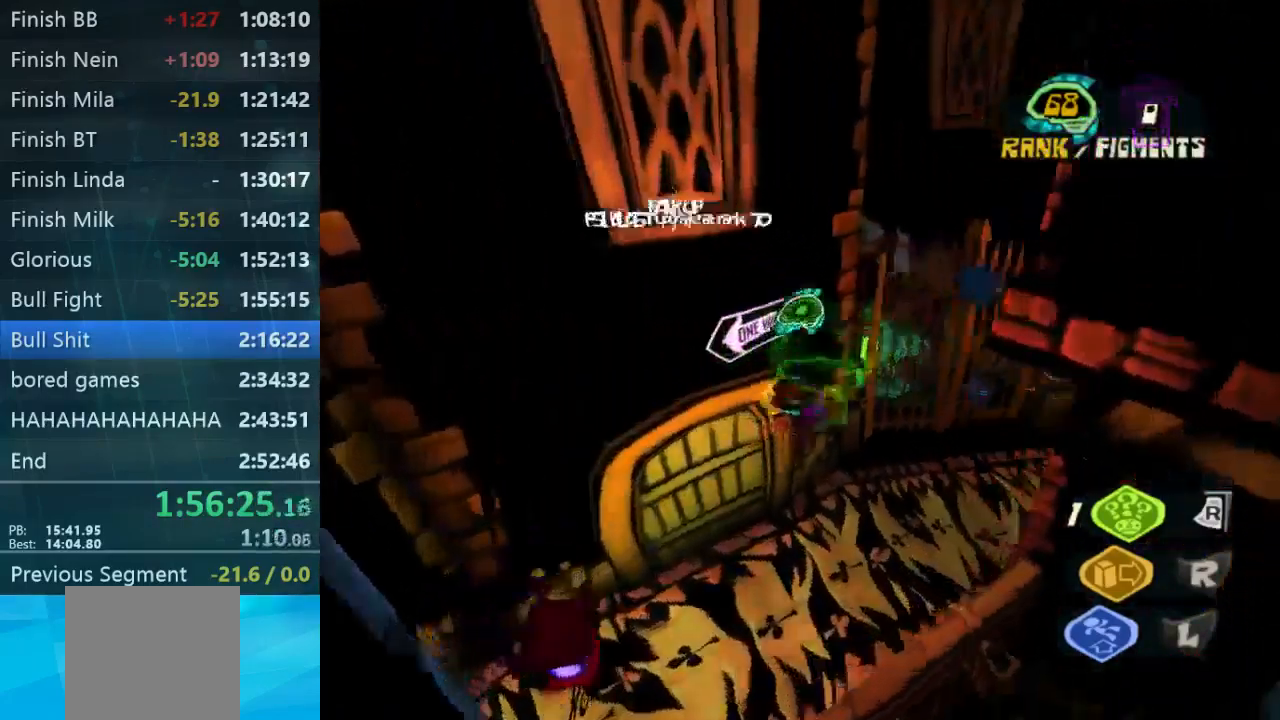
{"dt_ms": 500, "buttons": [], "left_stick": "up-right", "right_stick": "down-right", "events": [[133, "right_stick", "right"], [333, "right_stick", "down-right"]]}
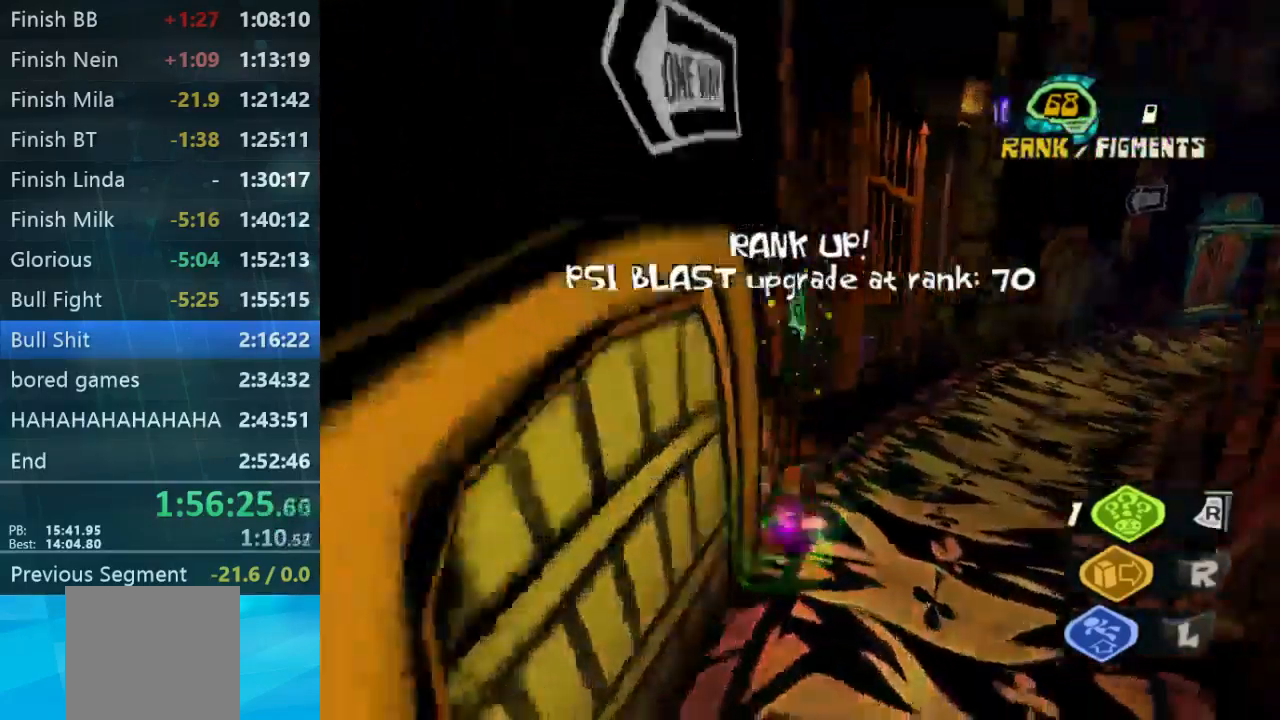
{"dt_ms": 500, "buttons": [], "left_stick": "up-left", "right_stick": "left", "events": [[33, "right_stick", "center"], [167, "right_stick", "left"], [367, "left_stick", "up"], [500, "left_stick", "up-left"]]}
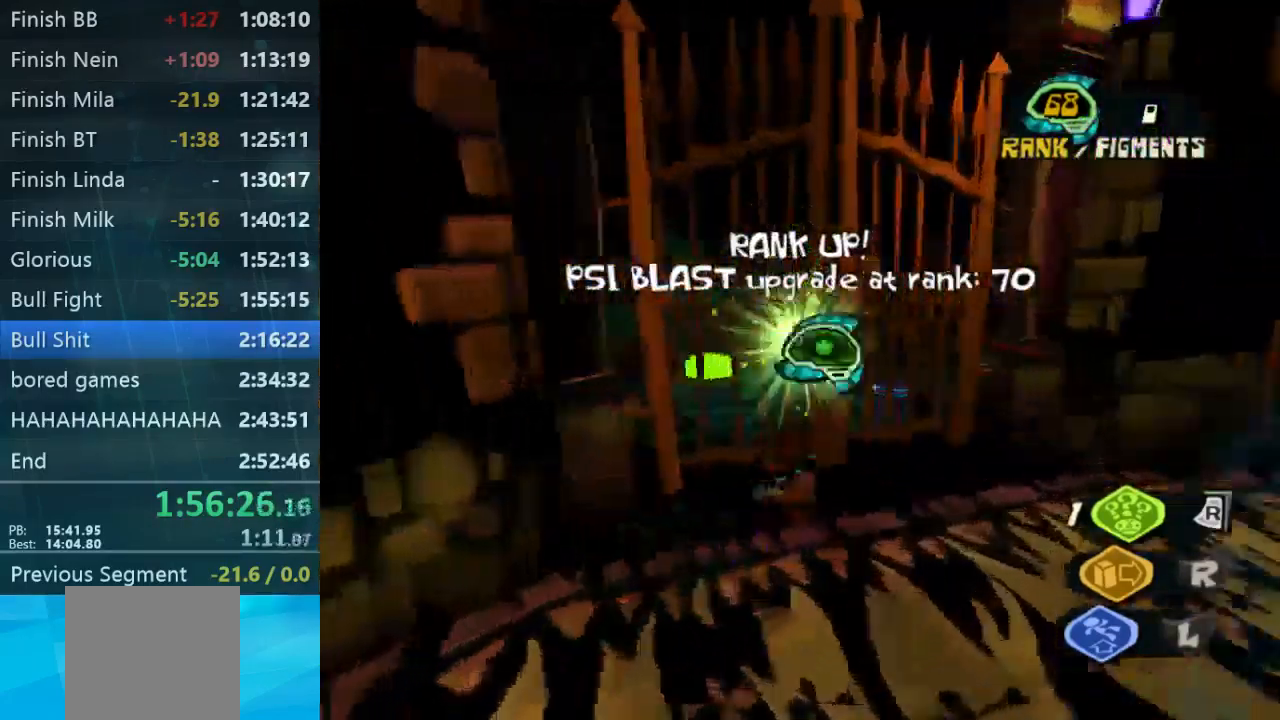
{"dt_ms": 467, "buttons": [], "left_stick": "up", "right_stick": "center", "events": [[234, "right_stick", "center"], [467, "left_stick", "up"]]}
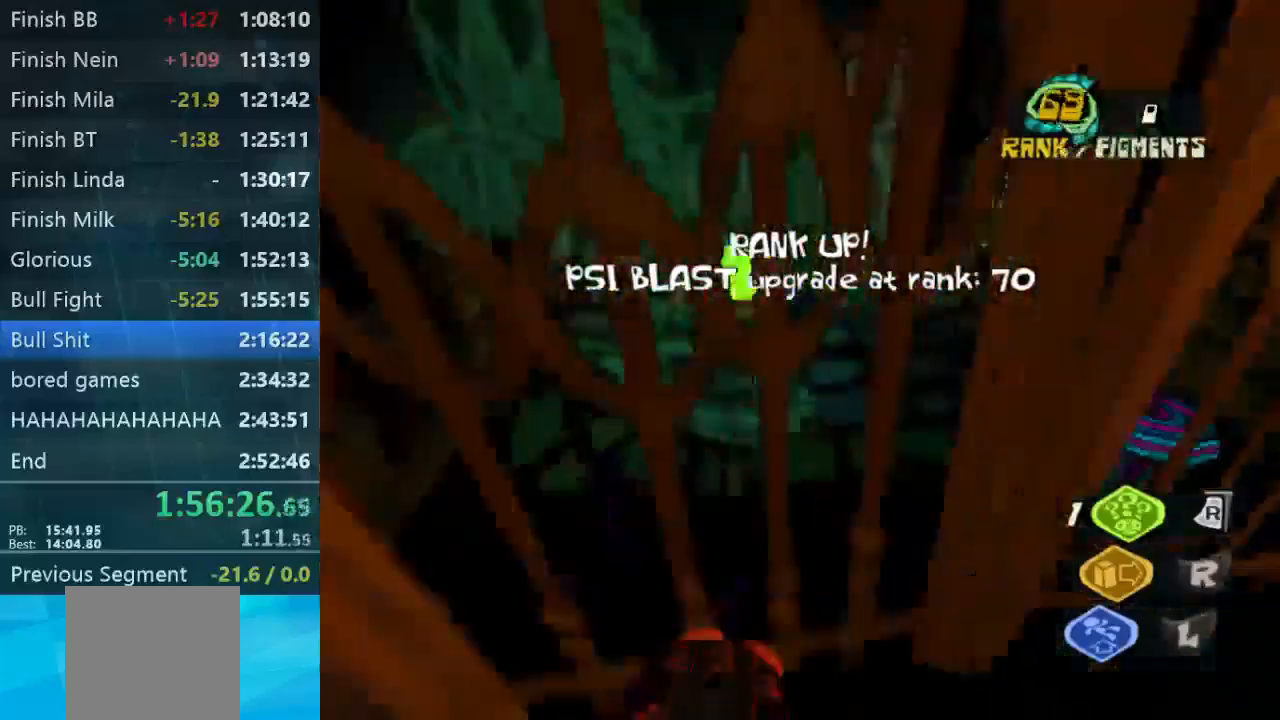
{"dt_ms": 500, "buttons": [], "left_stick": "down-left", "right_stick": "down-right", "events": [[334, "left_stick", "up-left"], [467, "left_stick", "down-left"], [500, "right_stick", "down-right"]]}
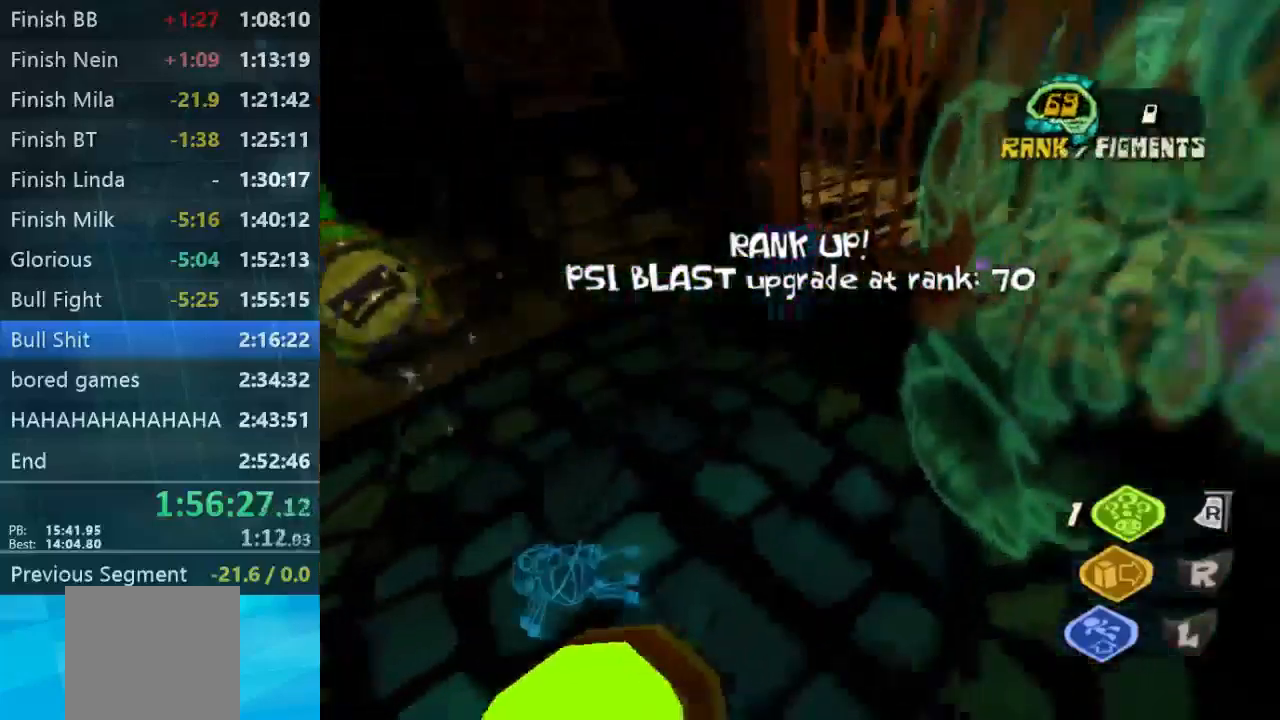
{"dt_ms": 500, "buttons": [], "left_stick": "down-left", "right_stick": "center", "events": [[134, "left_stick", "down-right"], [167, "right_stick", "center"], [267, "left_stick", "right"], [400, "left_stick", "down-left"]]}
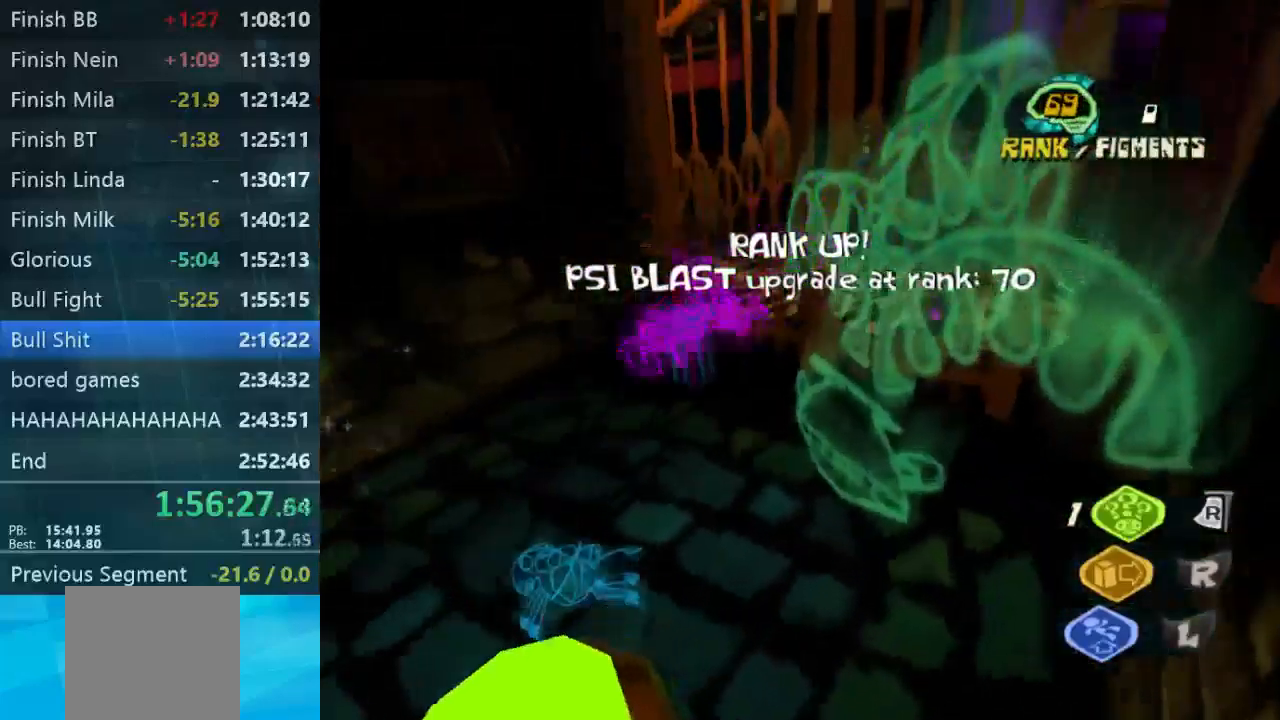
{"dt_ms": 500, "buttons": [], "left_stick": "left", "right_stick": "center", "events": [[167, "left_stick", "left"]]}
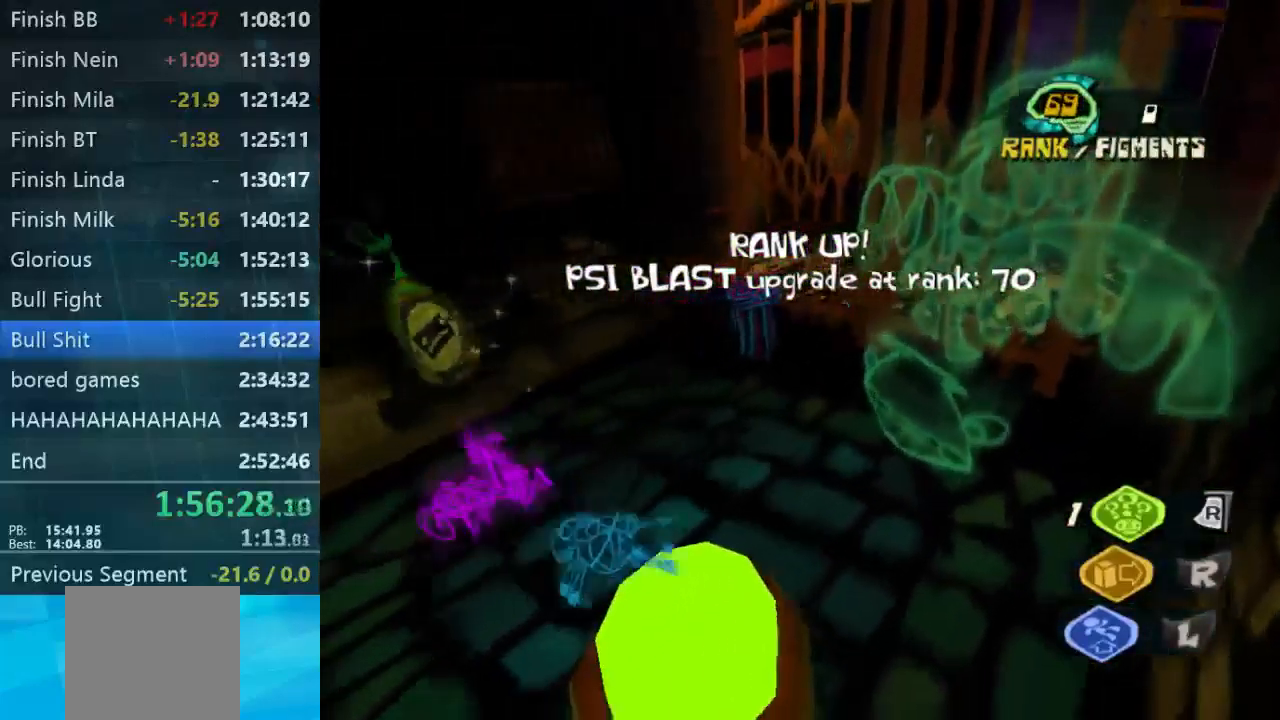
{"dt_ms": 500, "buttons": [], "left_stick": "down", "right_stick": "center", "events": [[100, "left_stick", "down-left"], [267, "left_stick", "down"]]}
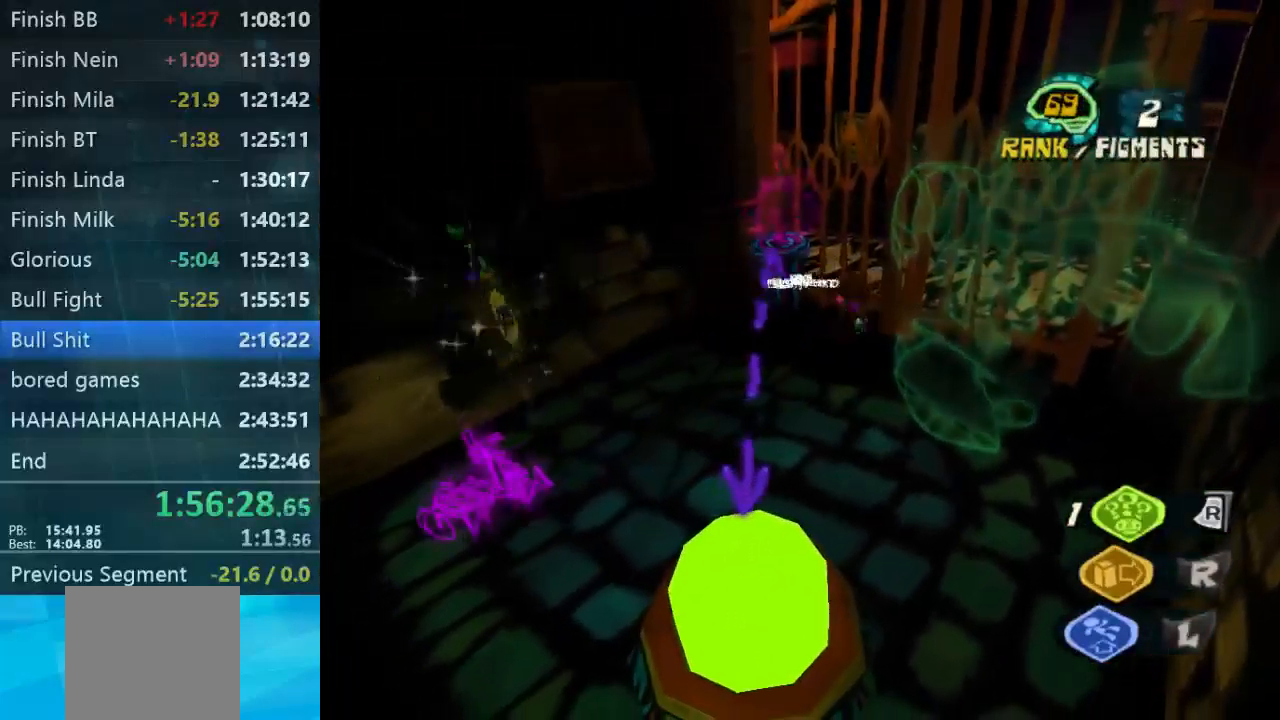
{"dt_ms": 1000, "buttons": [], "left_stick": "down", "right_stick": "center"}
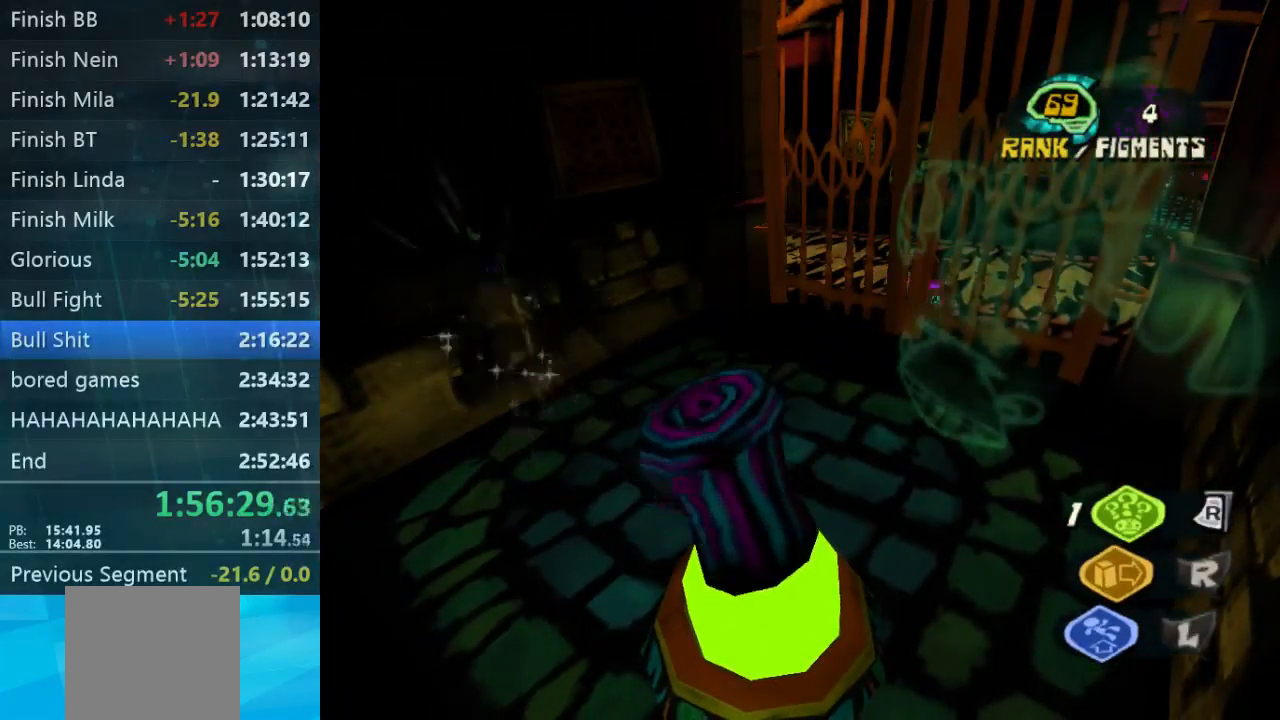
{"dt_ms": 500, "buttons": [], "left_stick": "down-left", "right_stick": "center", "events": [[367, "left_stick", "down-left"]]}
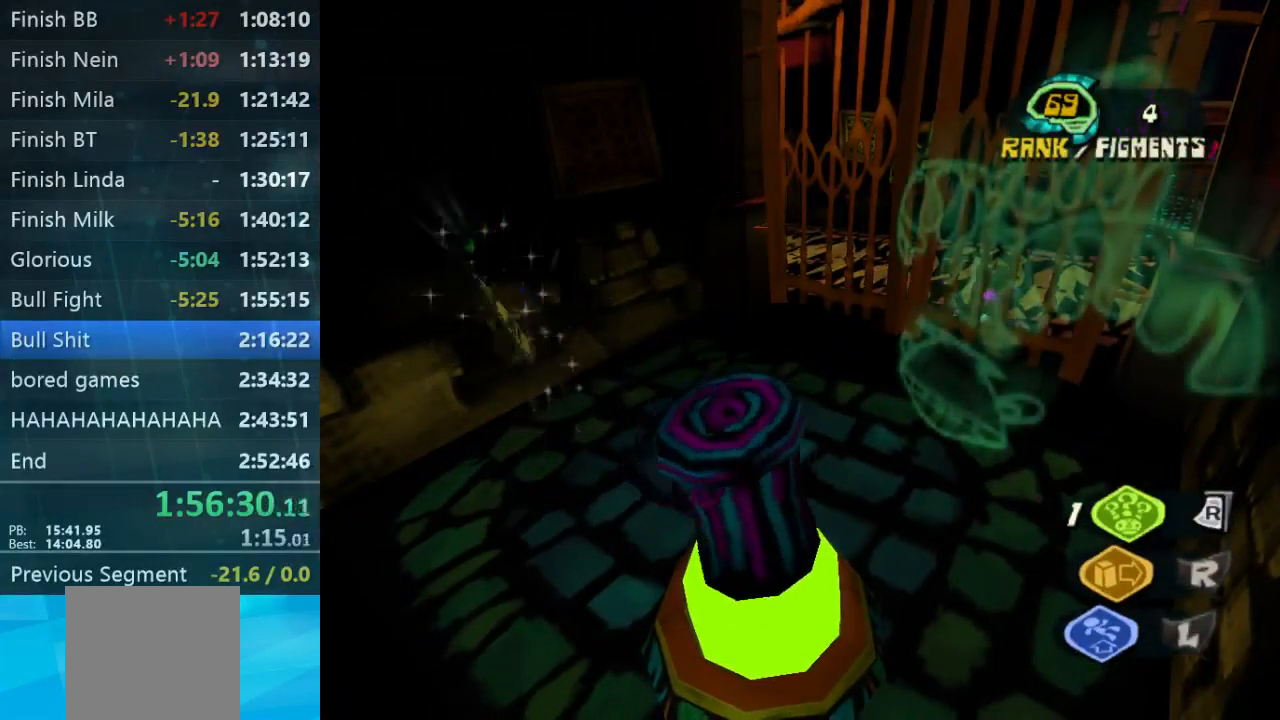
{"dt_ms": 500, "buttons": [], "left_stick": "down", "right_stick": "center", "events": [[234, "left_stick", "down"], [400, "left_stick", "down-left"], [500, "left_stick", "down"]]}
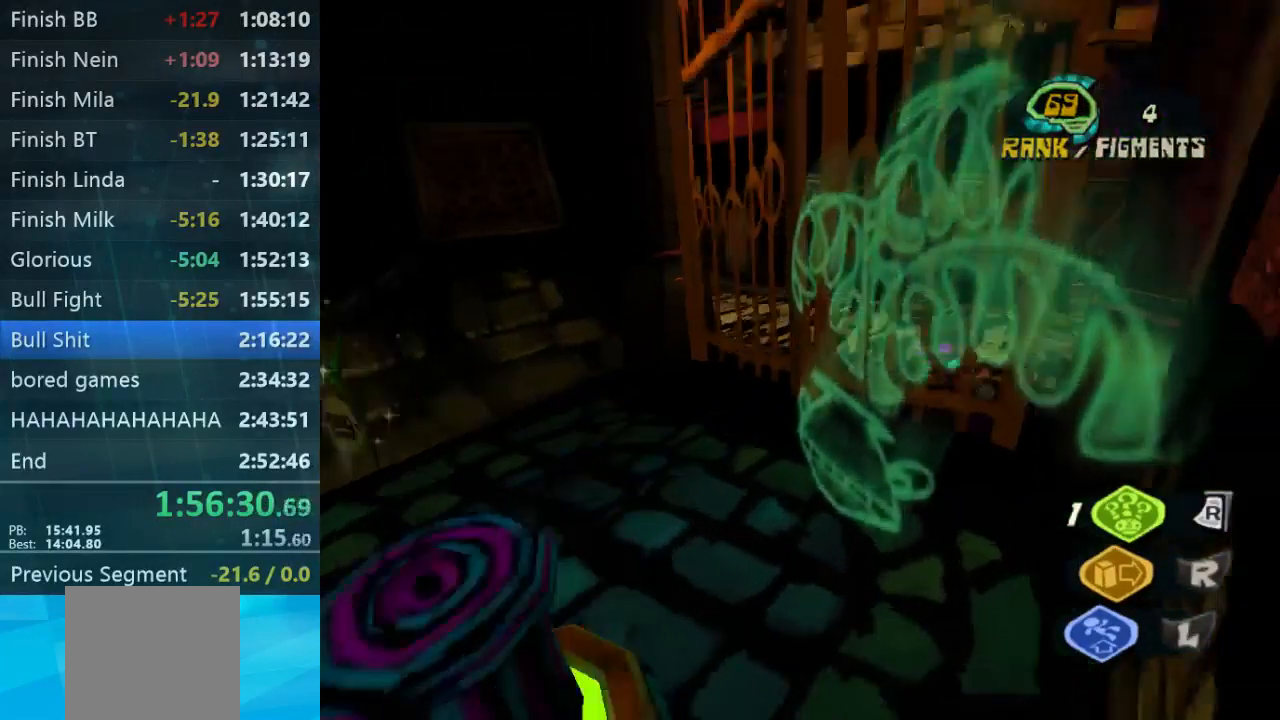
{"dt_ms": 500, "buttons": [], "left_stick": "down-left", "right_stick": "center", "events": [[134, "left_stick", "down-left"]]}
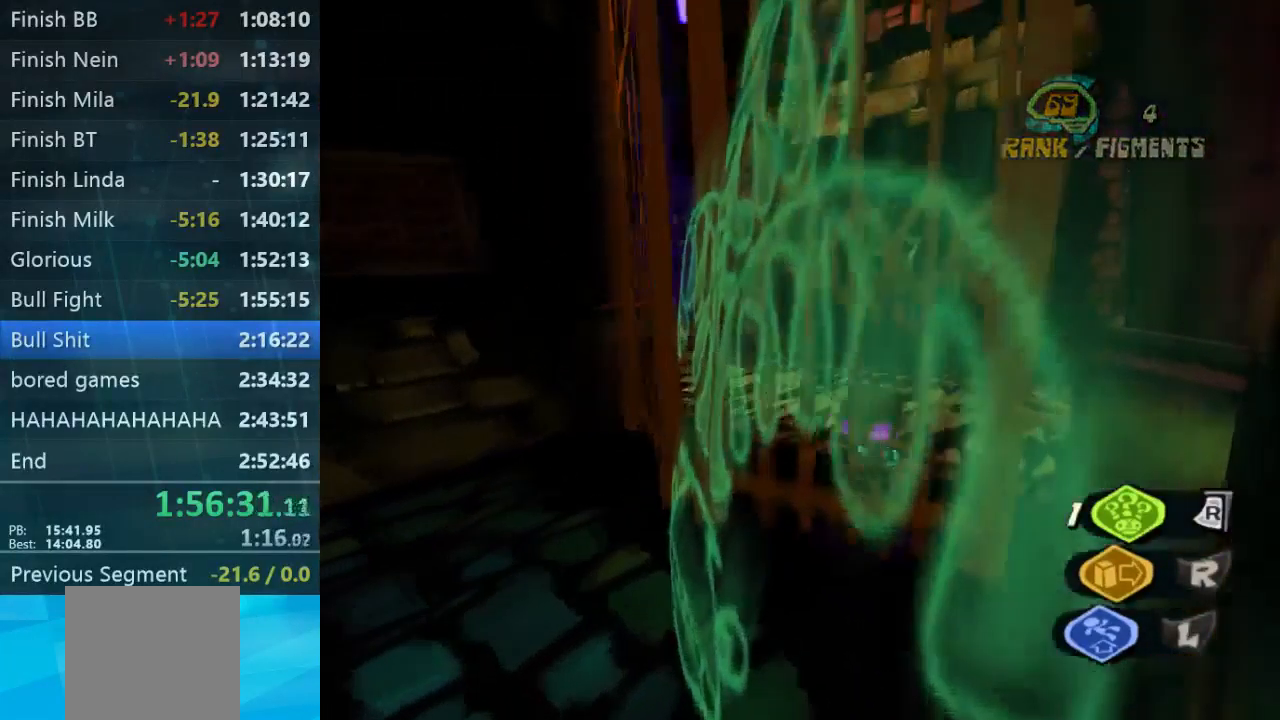
{"dt_ms": 500, "buttons": [], "left_stick": "down-left", "right_stick": "center", "events": [[200, "left_stick", "left"], [467, "left_stick", "down-left"]]}
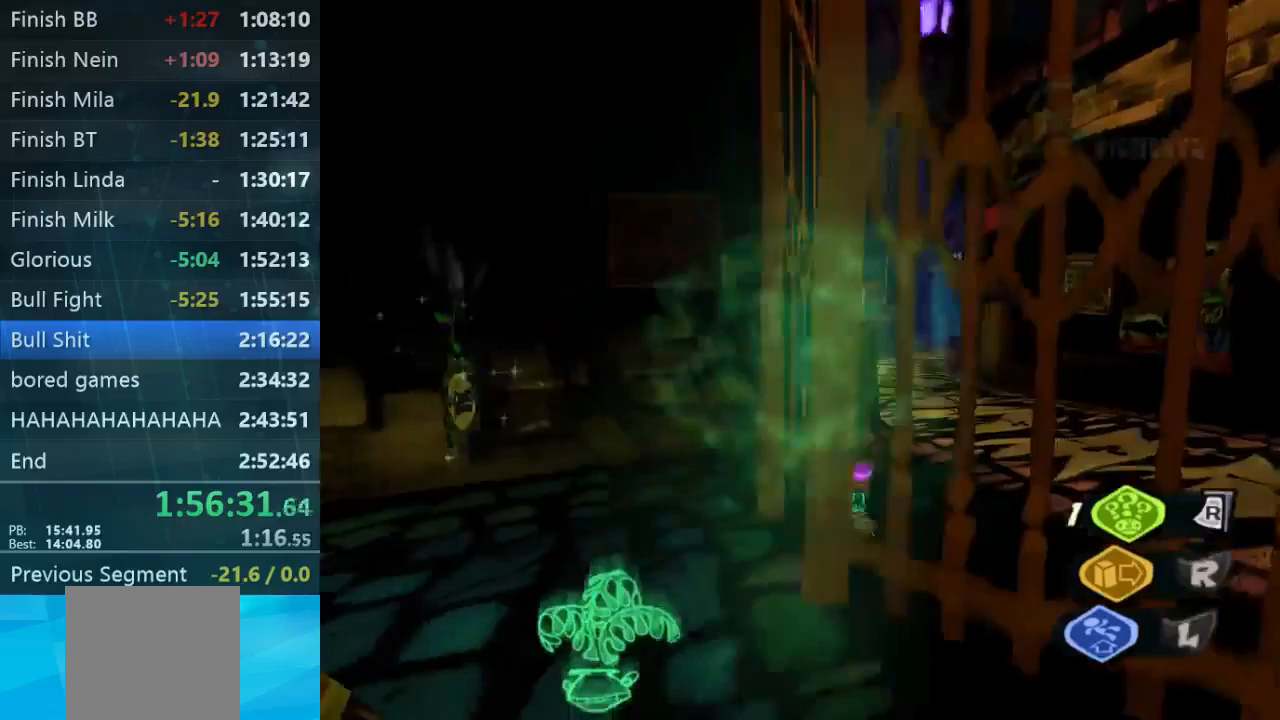
{"dt_ms": 500, "buttons": [], "left_stick": "up-left", "right_stick": "center", "events": [[100, "left_stick", "down"], [233, "left_stick", "down-left"], [467, "left_stick", "up-left"]]}
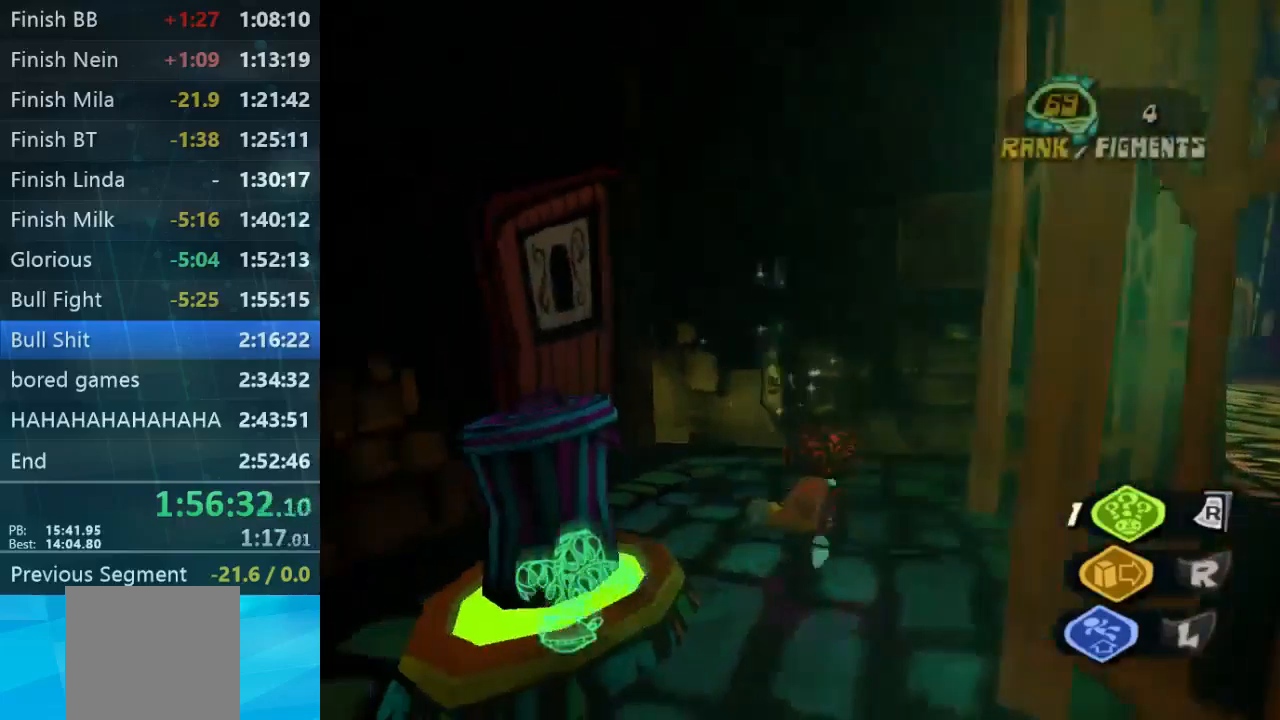
{"dt_ms": 500, "buttons": [], "left_stick": "down-left", "right_stick": "center", "events": [[67, "left_stick", "up"], [333, "left_stick", "up-left"], [467, "left_stick", "down-left"]]}